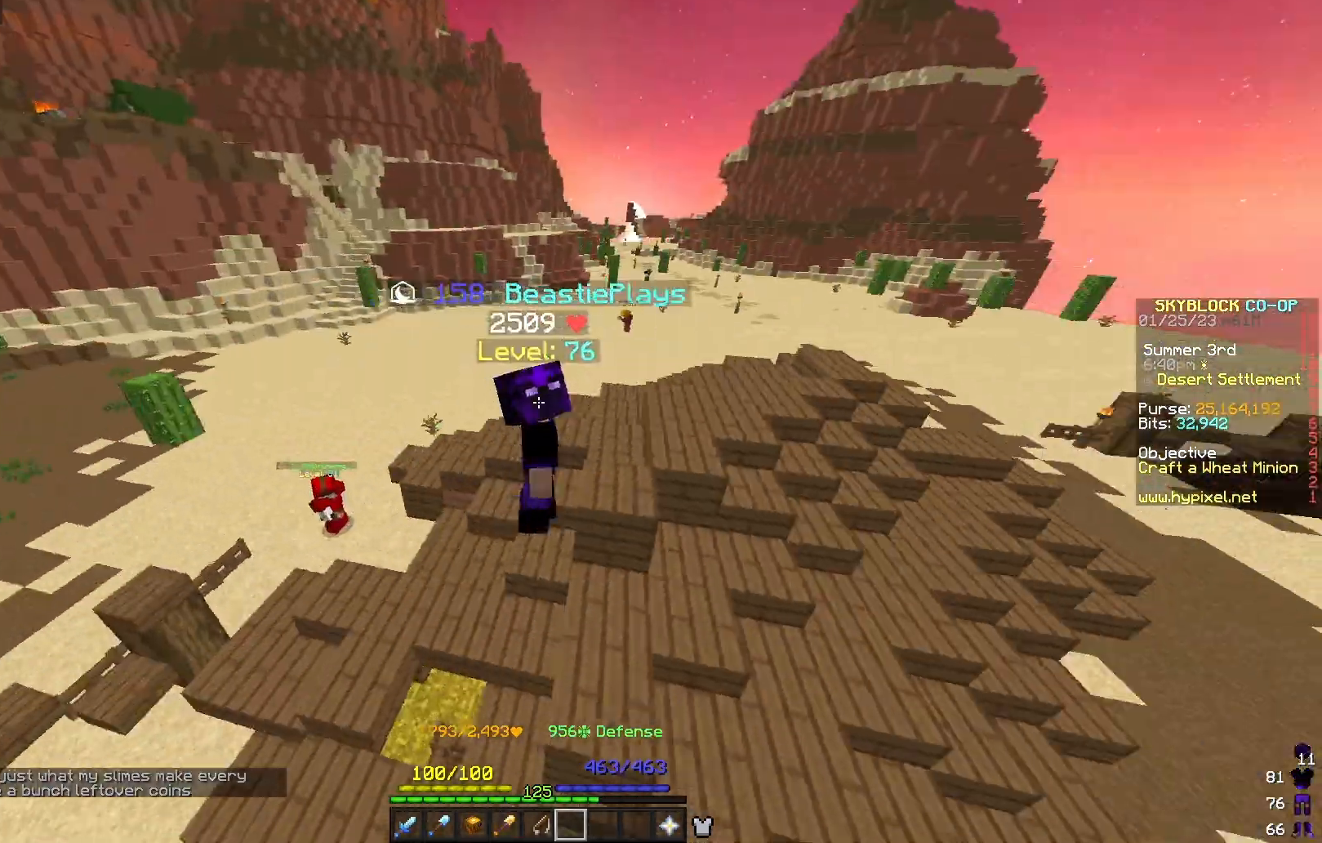
Gameplay with keyboard and mouse; each line is a JSON object with the keys and mouse buttons held at the frame after it. "events" lists presses ("down") and releases ("up") of "a", "d", "s", "w", "mouse_left" and "mouse_right" between this image and that frame as [ms after this image, input, new state], when the widget could be followed in between. "mouse_left", "mouse_right" = the "left", "right" buttons of the "mouse" list. No other keys are recorded. Fast repeated clicks can show as one long hold. Mouse movement is not recorded.
{"keys": [], "mouse": [], "events": []}
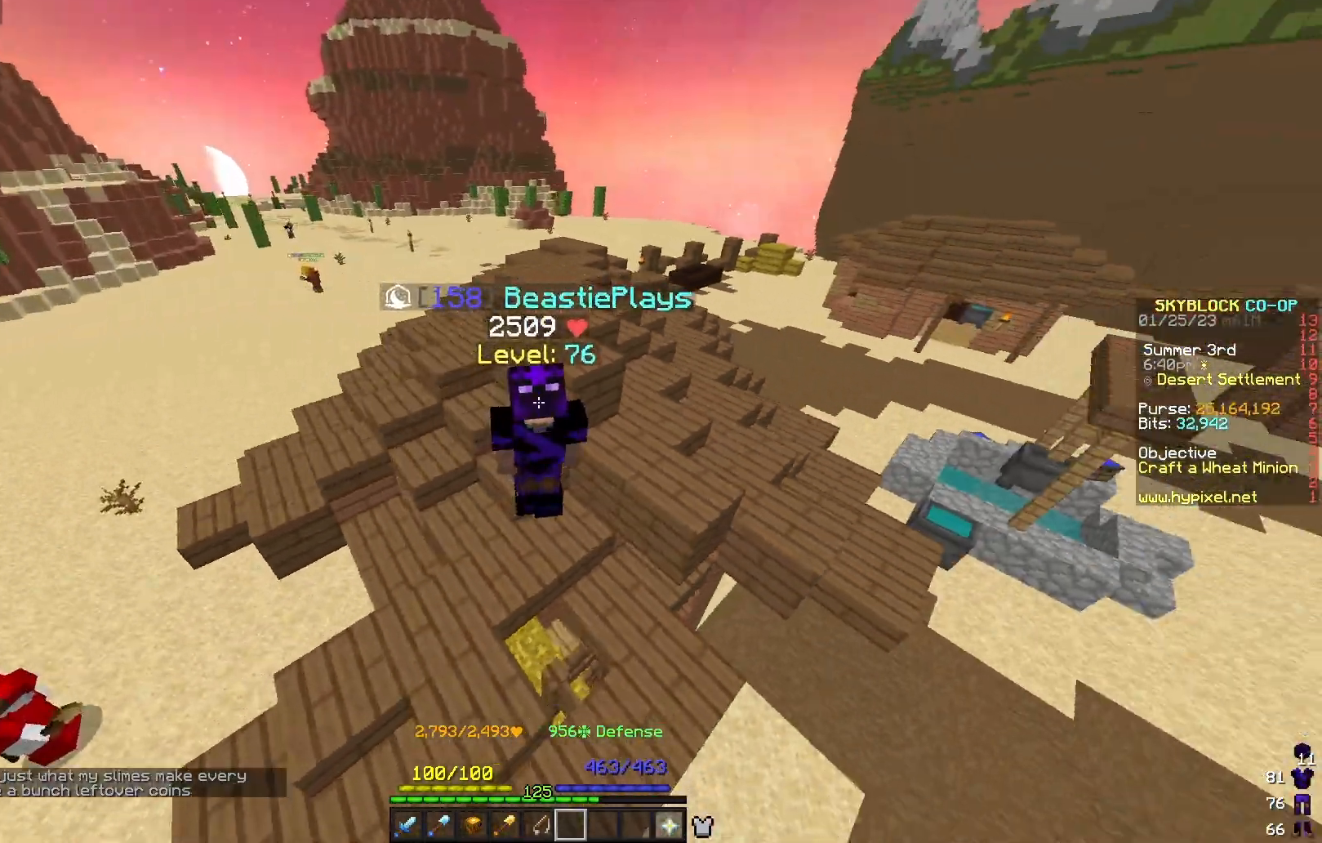
{"keys": [], "mouse": [], "events": []}
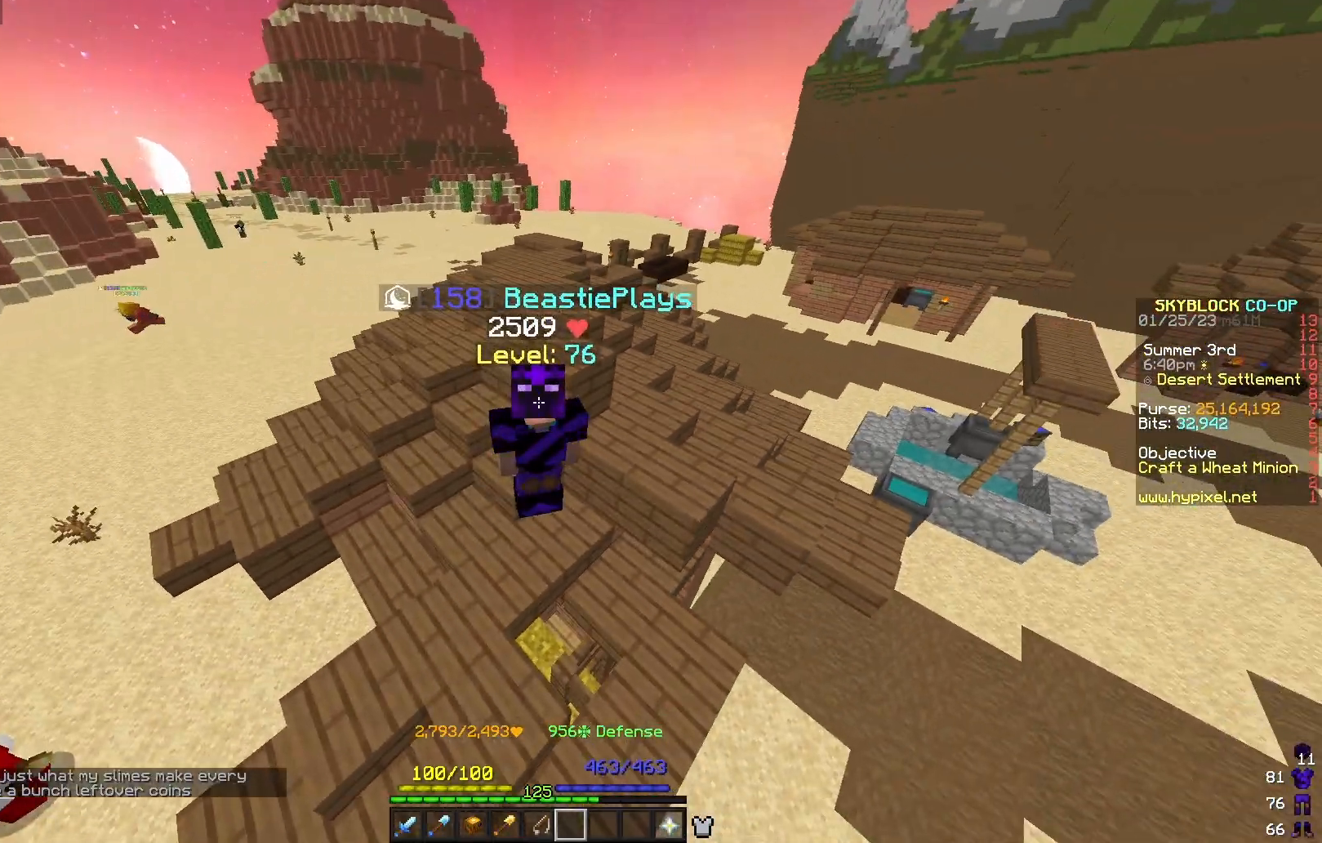
{"keys": ["s"], "mouse": [], "events": [[433, "s", "down"]]}
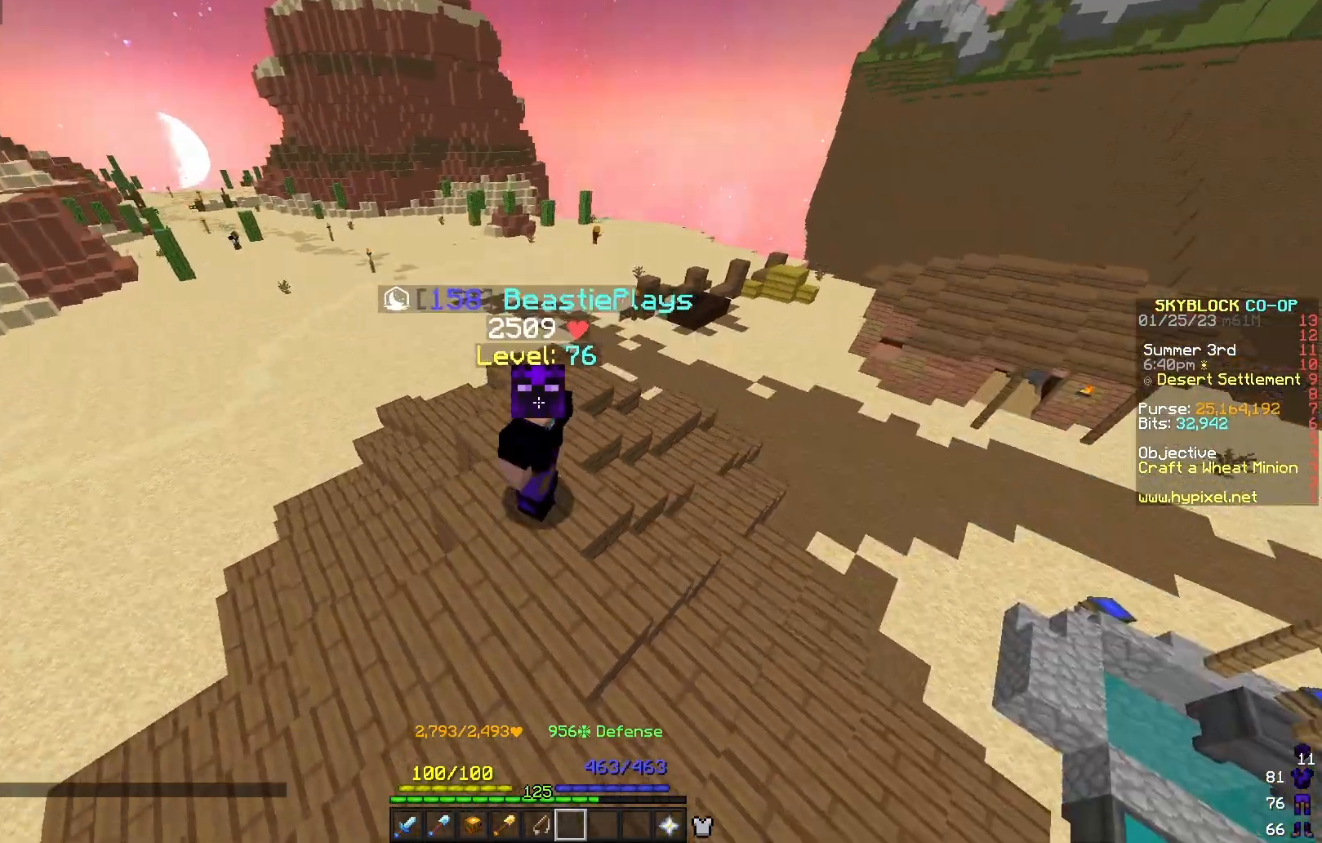
{"keys": [], "mouse": [], "events": [[250, "s", "up"]]}
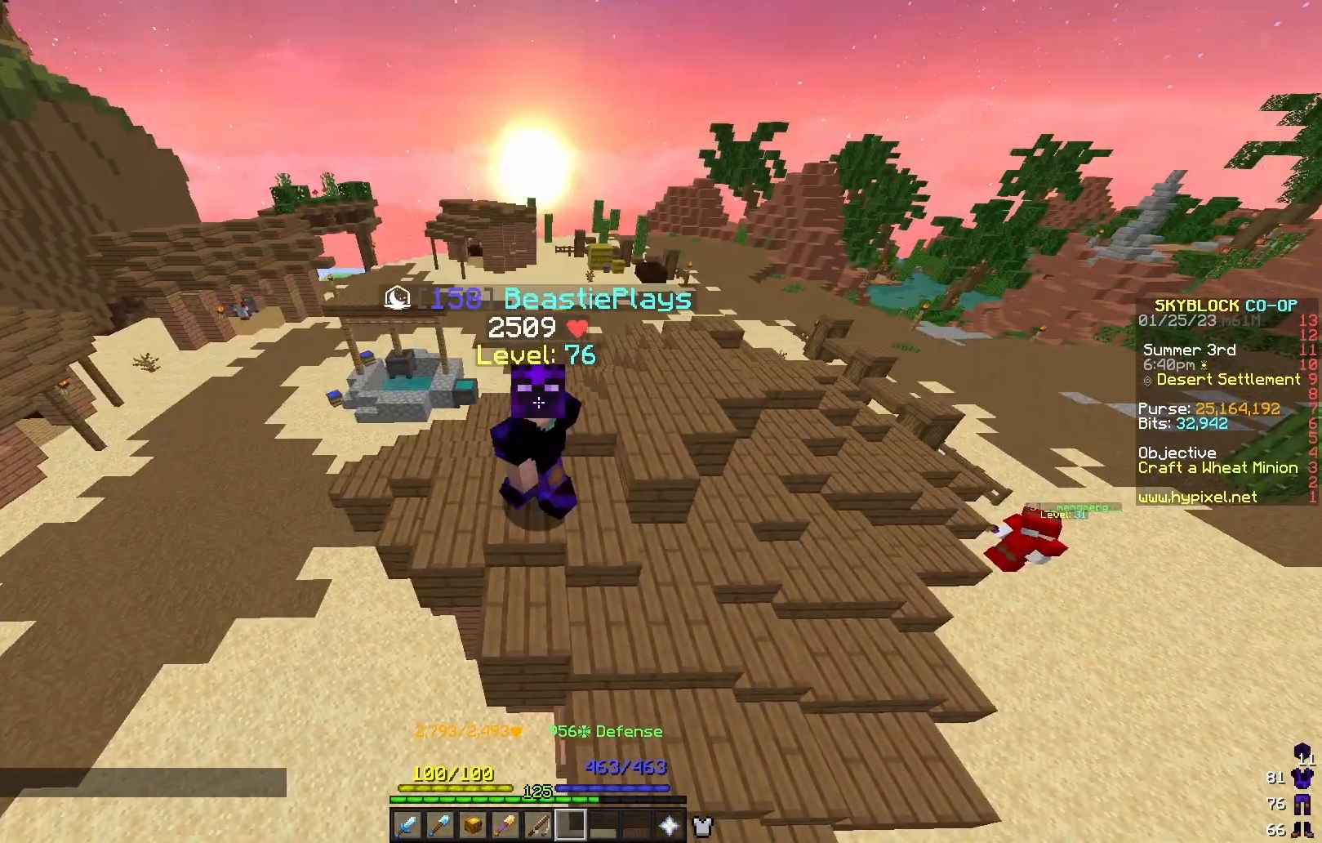
{"keys": ["s"], "mouse": [], "events": [[350, "s", "down"]]}
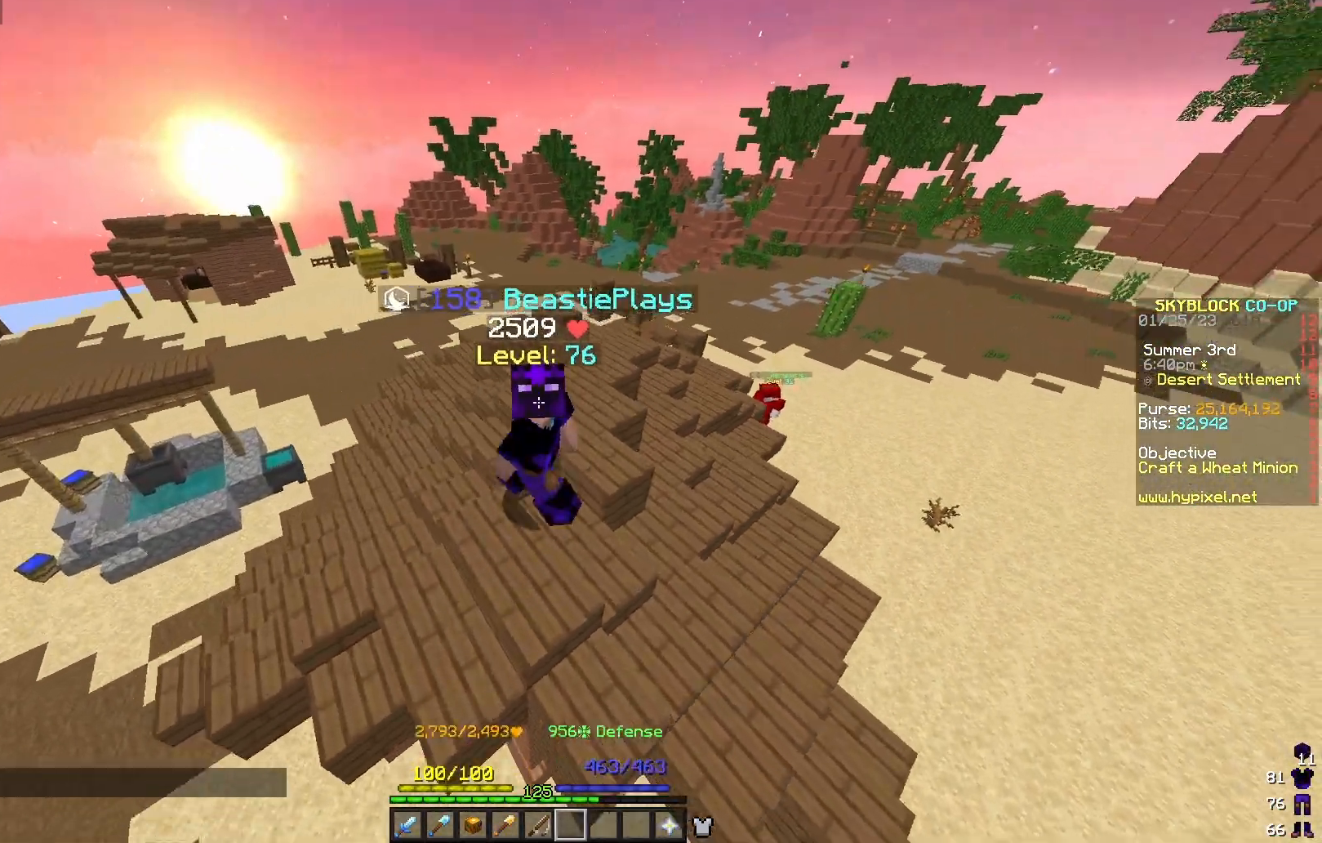
{"keys": [], "mouse": [], "events": [[483, "s", "up"]]}
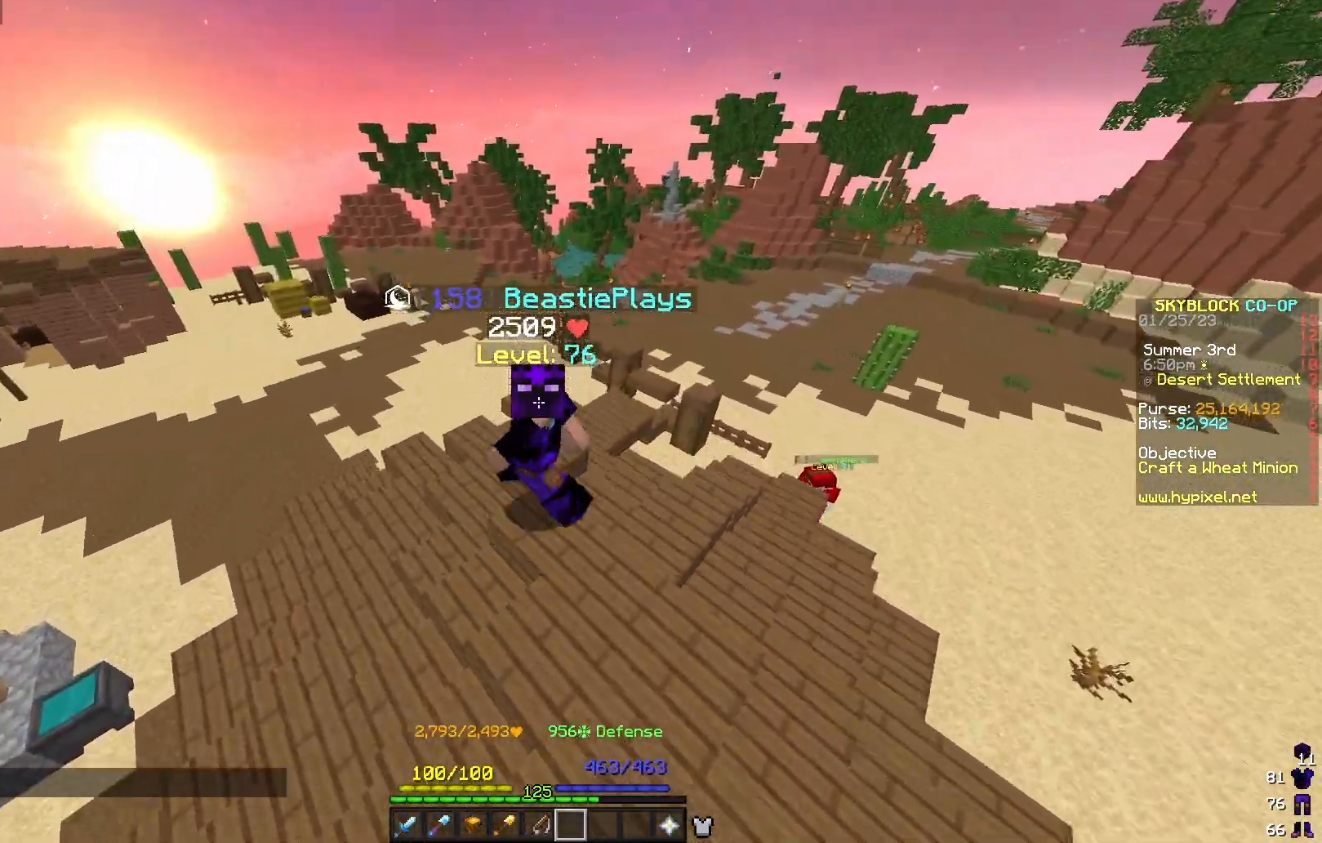
{"keys": [], "mouse": [], "events": []}
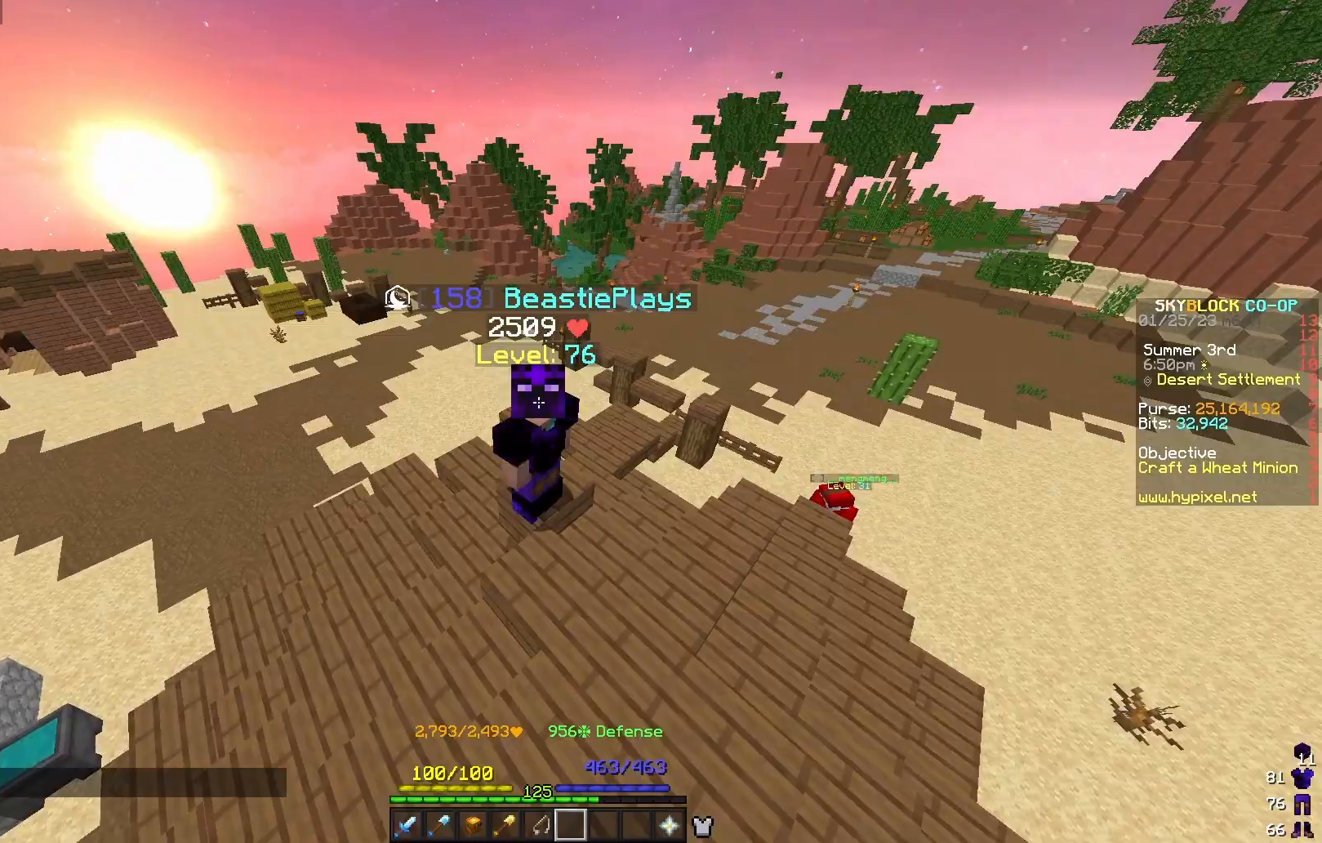
{"keys": [], "mouse": [], "events": []}
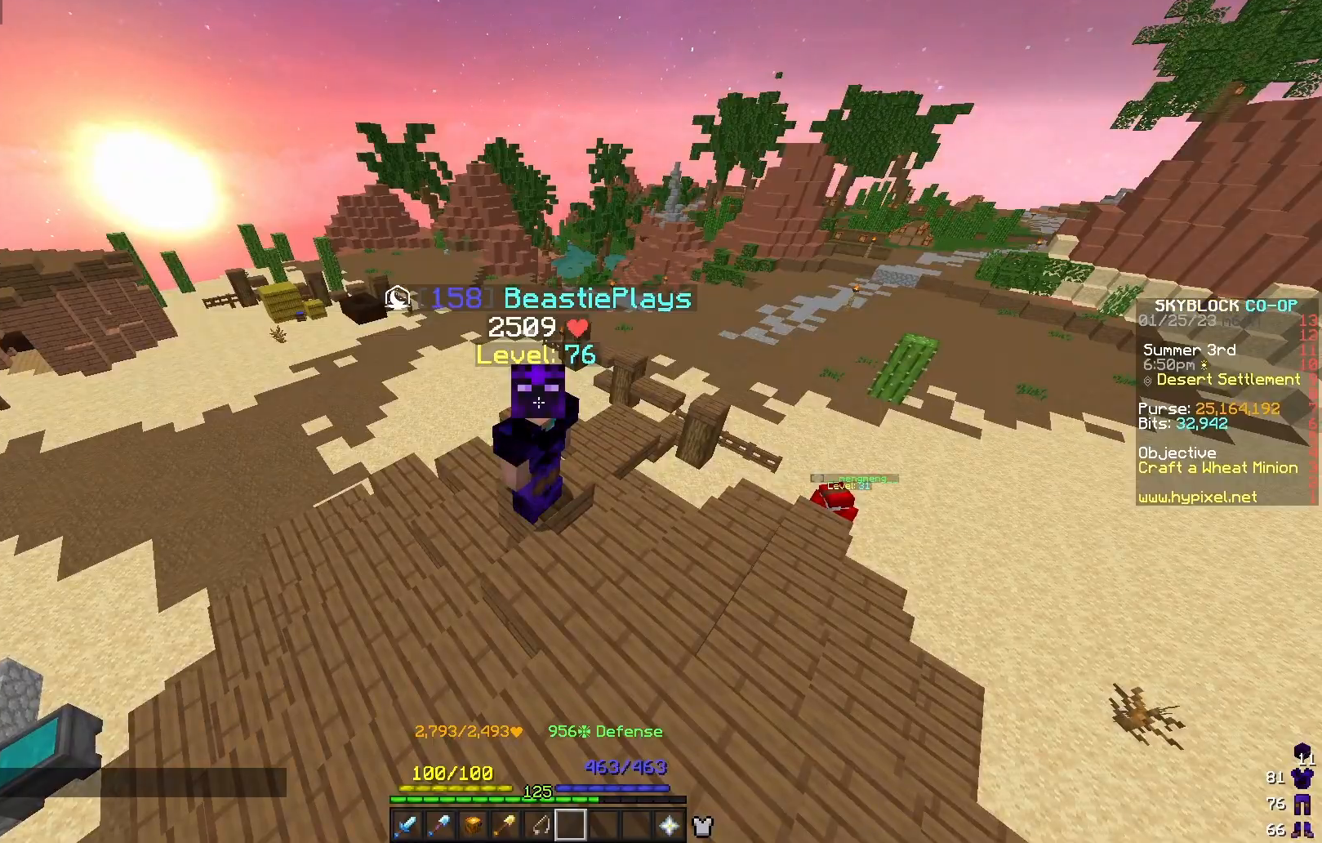
{"keys": ["s"], "mouse": [], "events": [[200, "s", "down"]]}
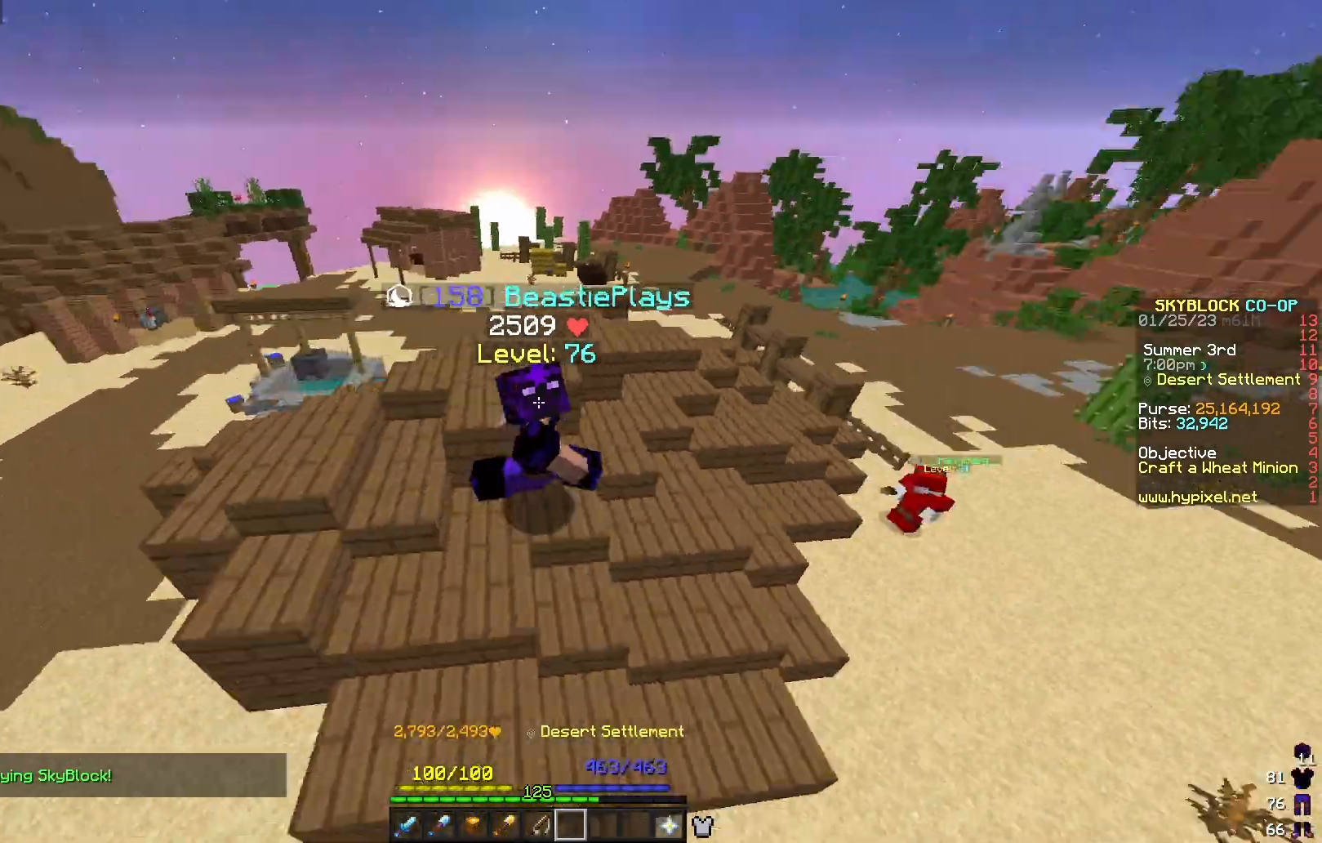
{"keys": ["s"], "mouse": [], "events": []}
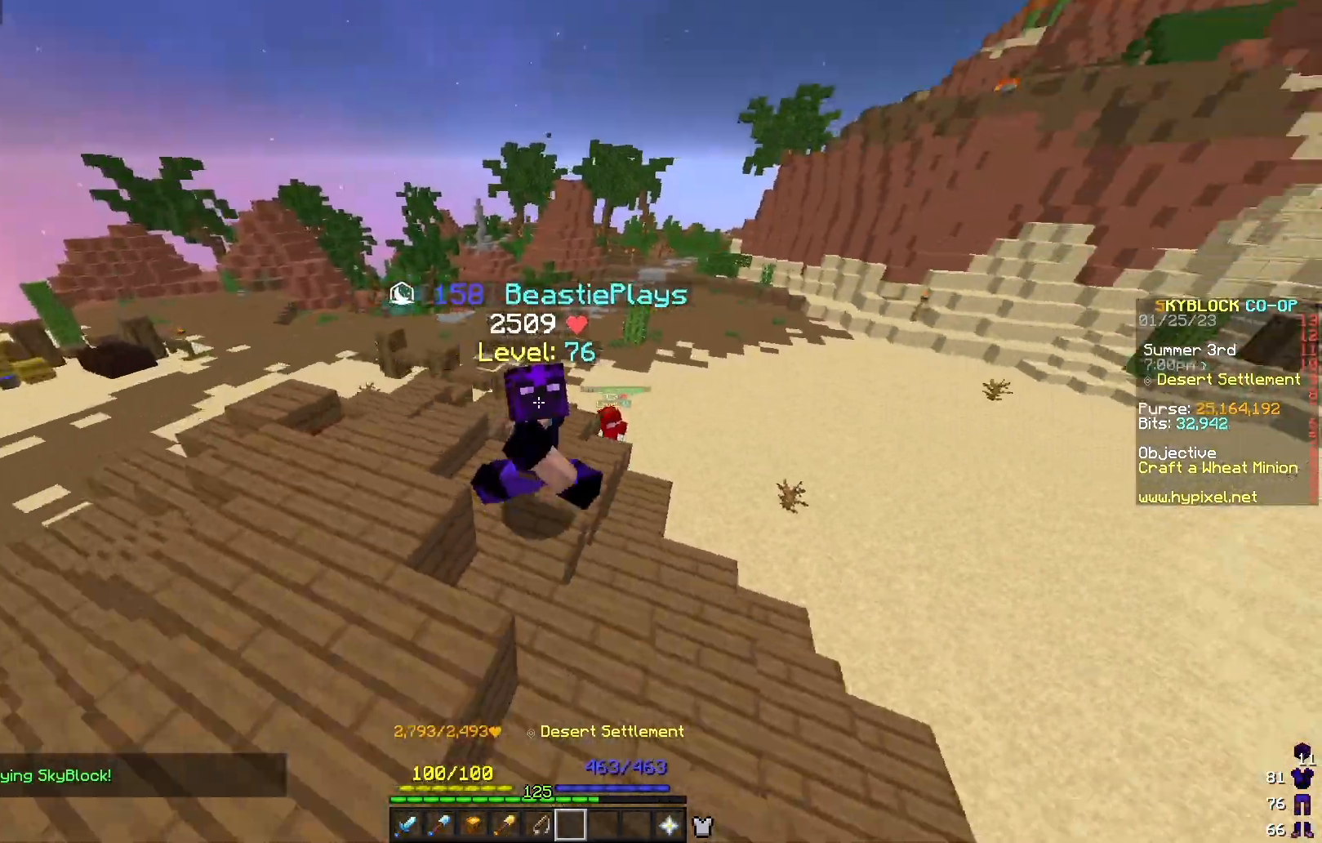
{"keys": ["s"], "mouse": [], "events": []}
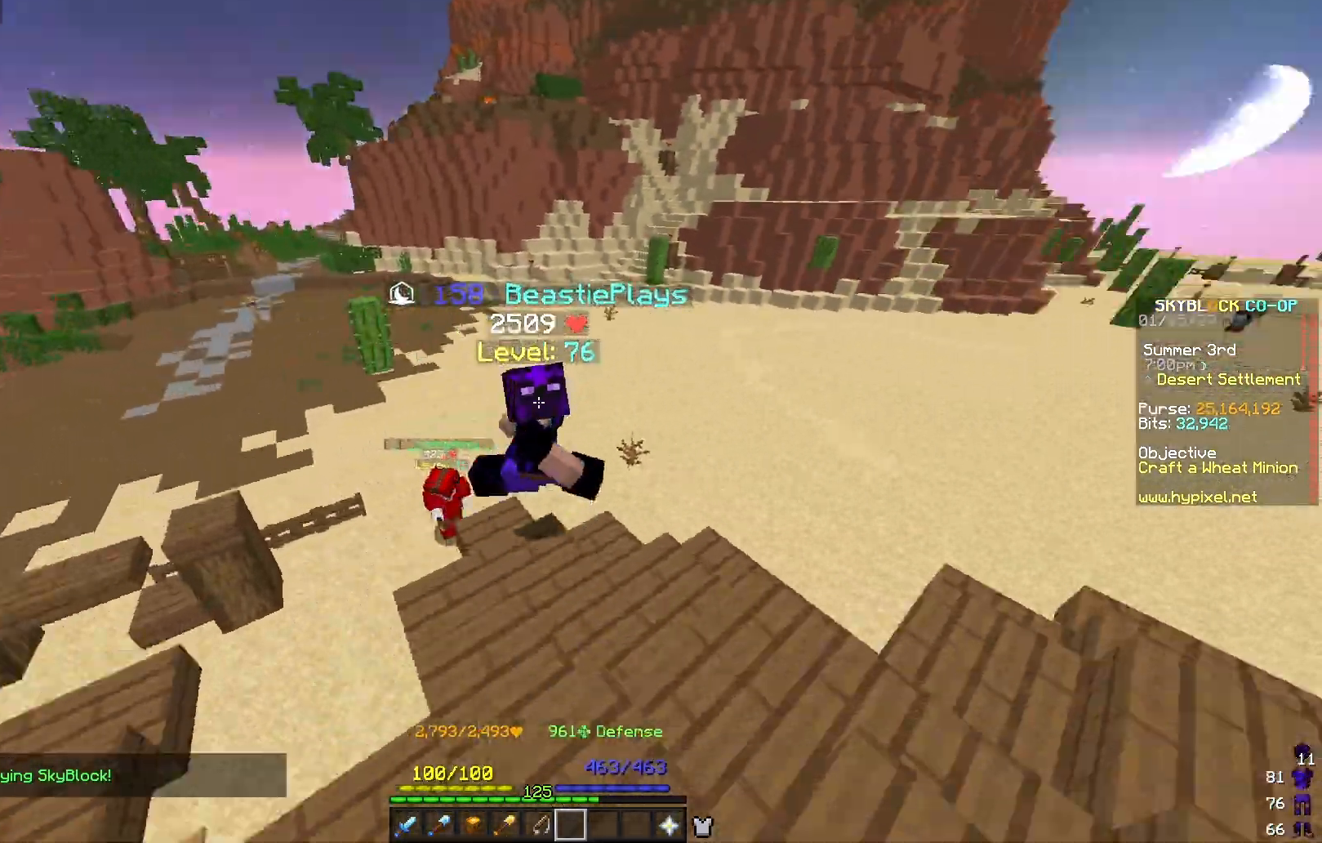
{"keys": ["s"], "mouse": [], "events": []}
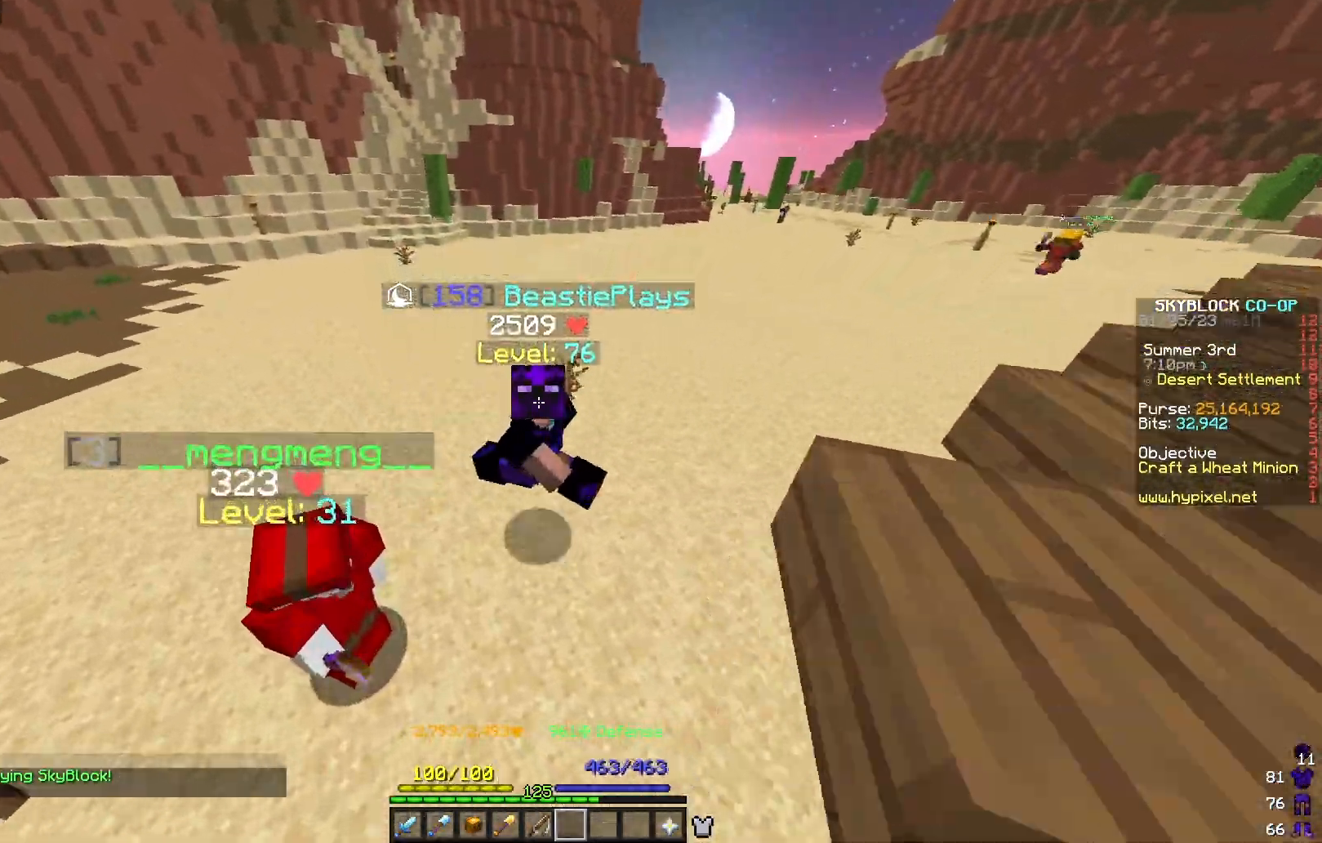
{"keys": ["s"], "mouse": [], "events": []}
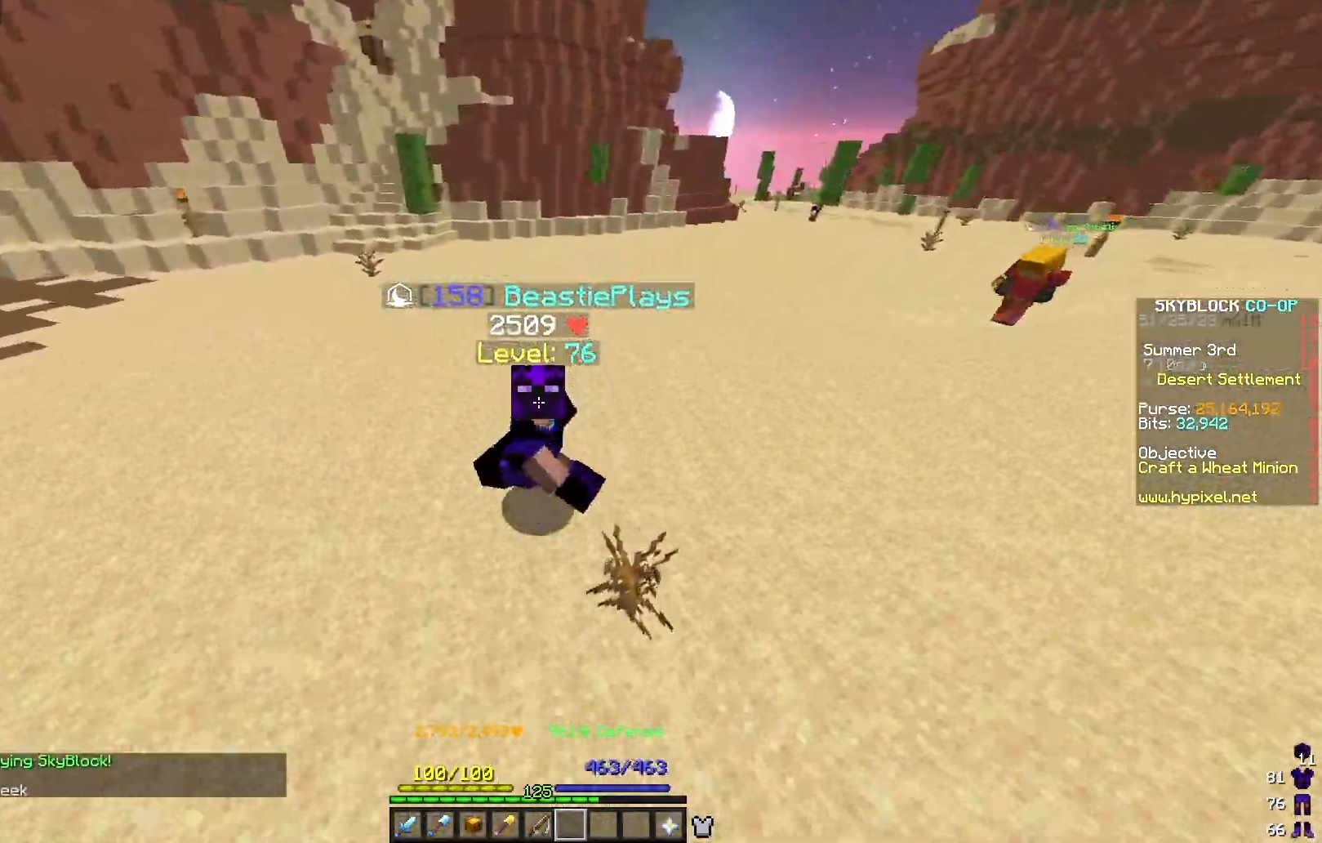
{"keys": ["s"], "mouse": [], "events": []}
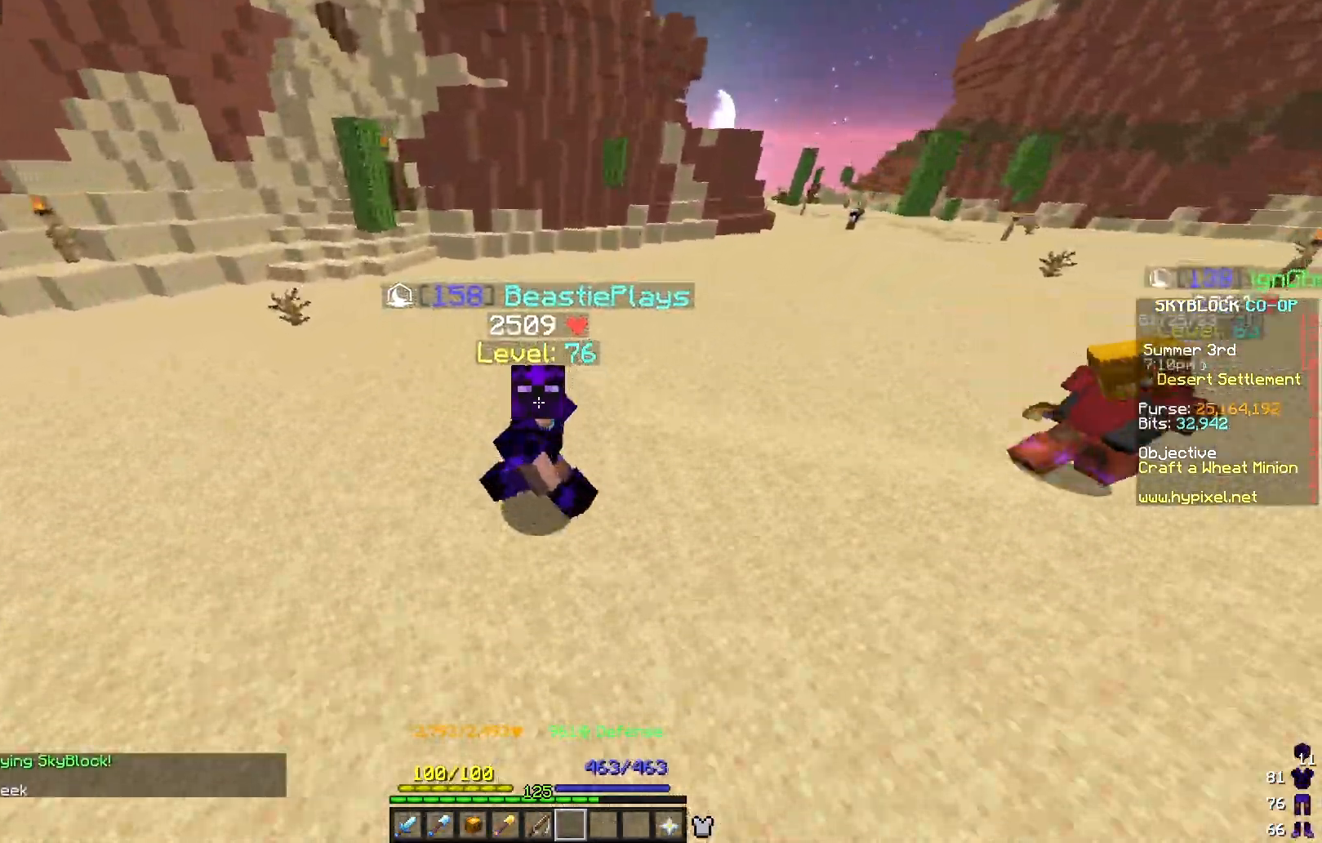
{"keys": ["s"], "mouse": [], "events": []}
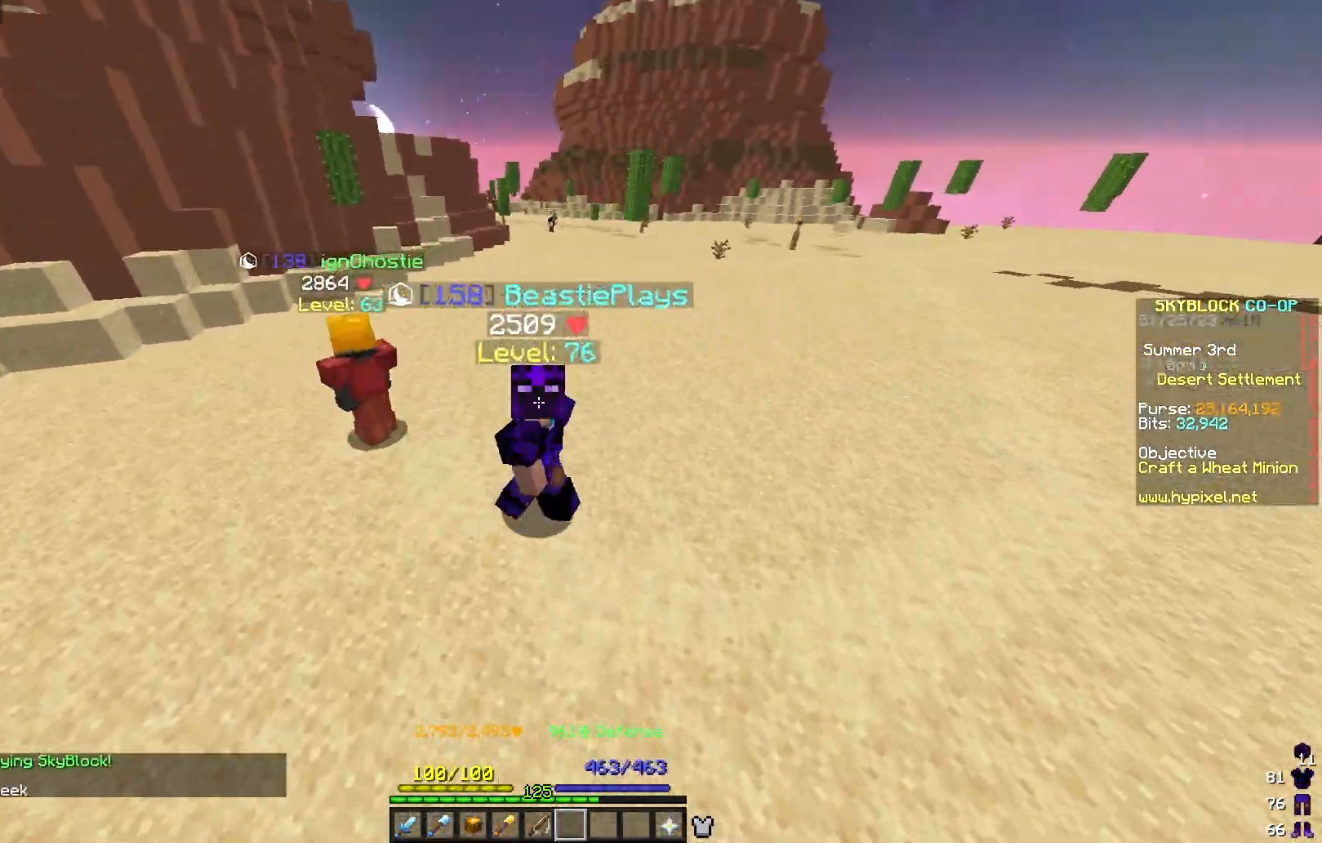
{"keys": ["s"], "mouse": [], "events": []}
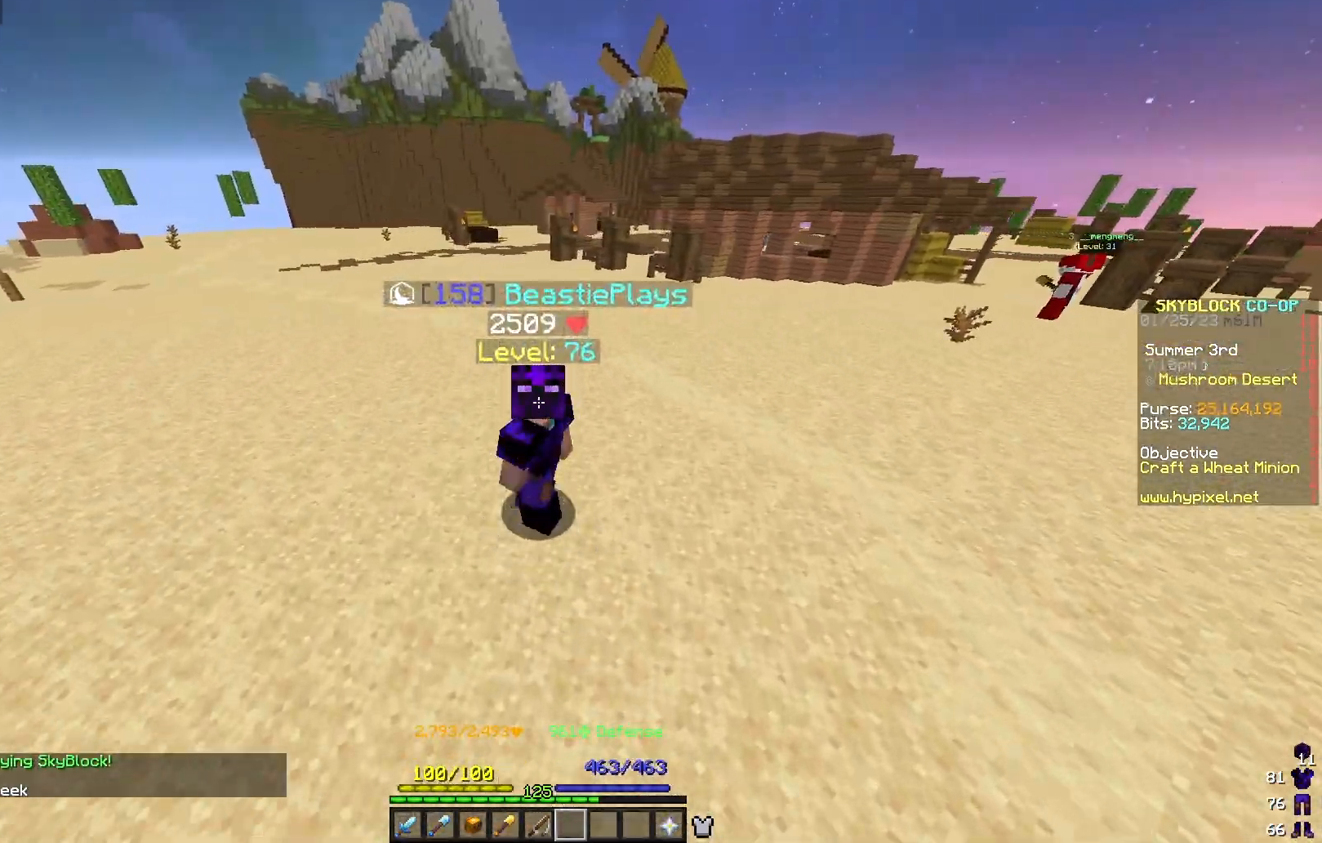
{"keys": ["s"], "mouse": [], "events": []}
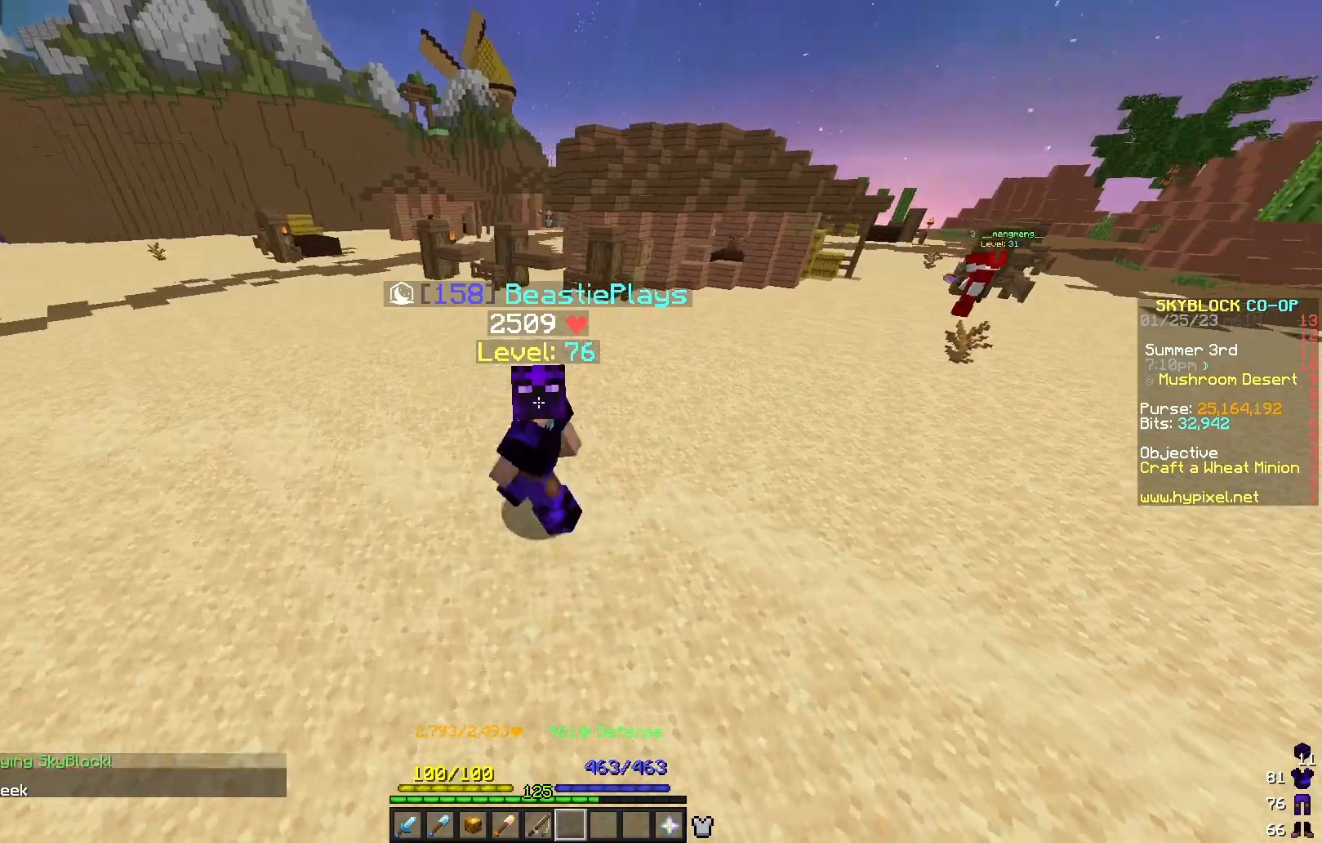
{"keys": [], "mouse": [], "events": [[267, "s", "up"]]}
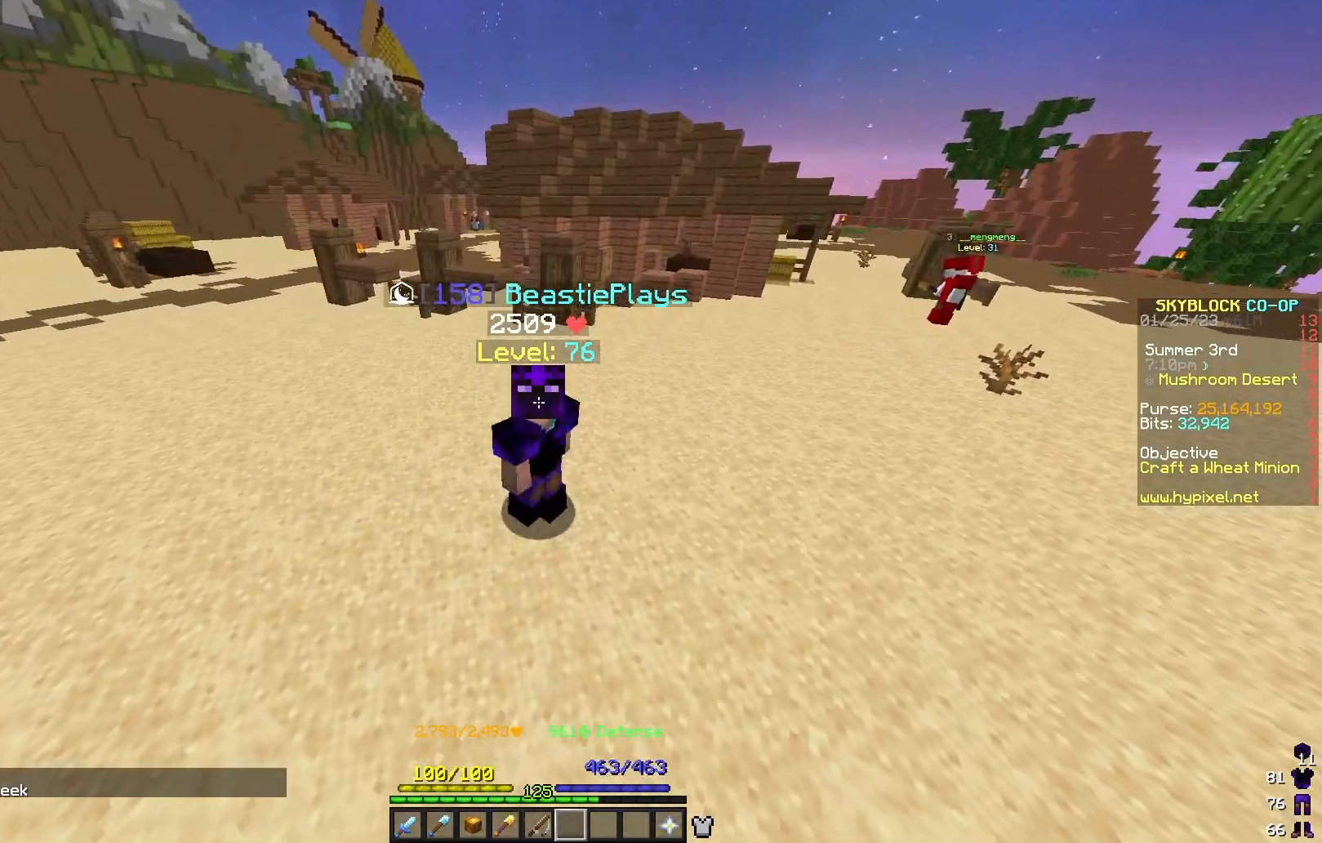
{"keys": [], "mouse": [], "events": []}
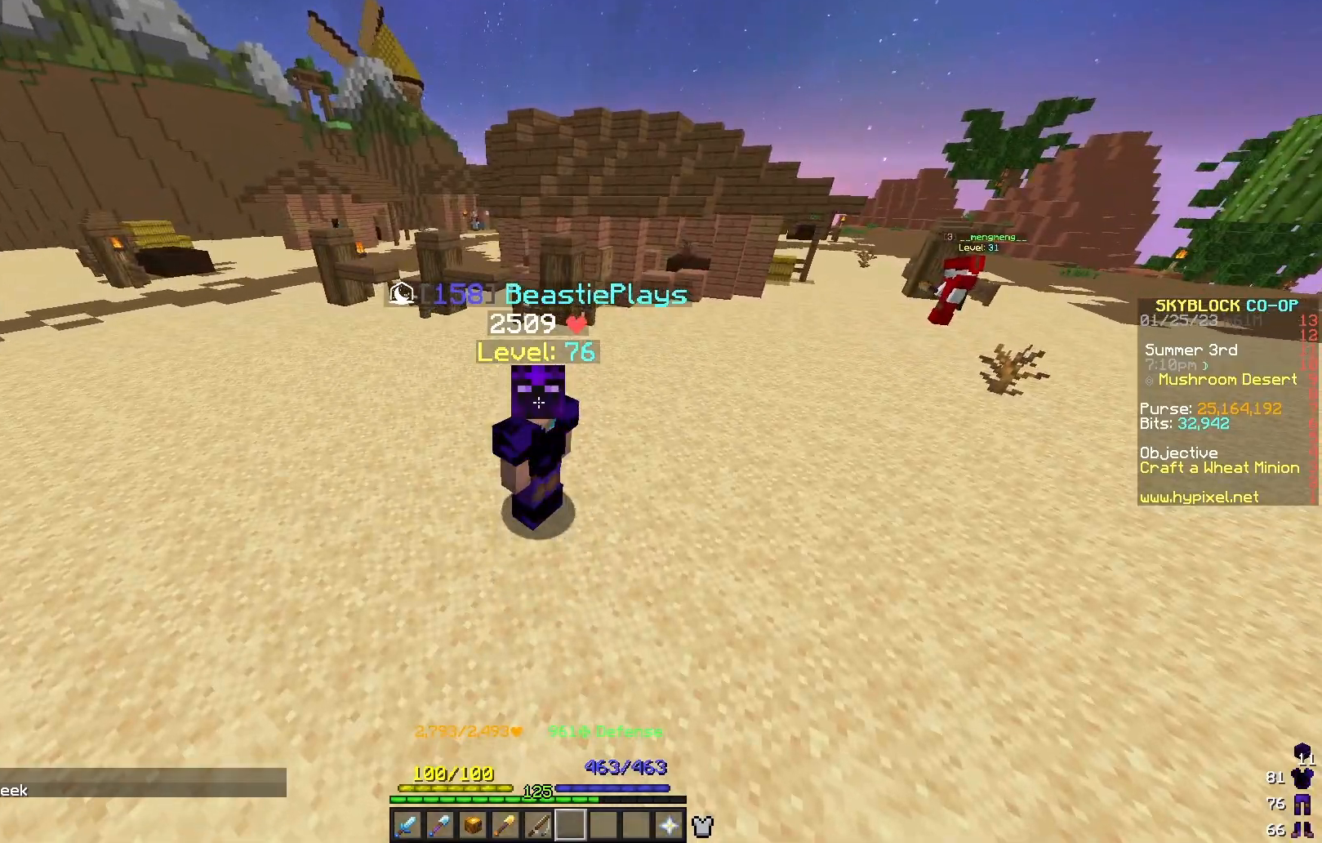
{"keys": ["s"], "mouse": [], "events": [[133, "s", "down"]]}
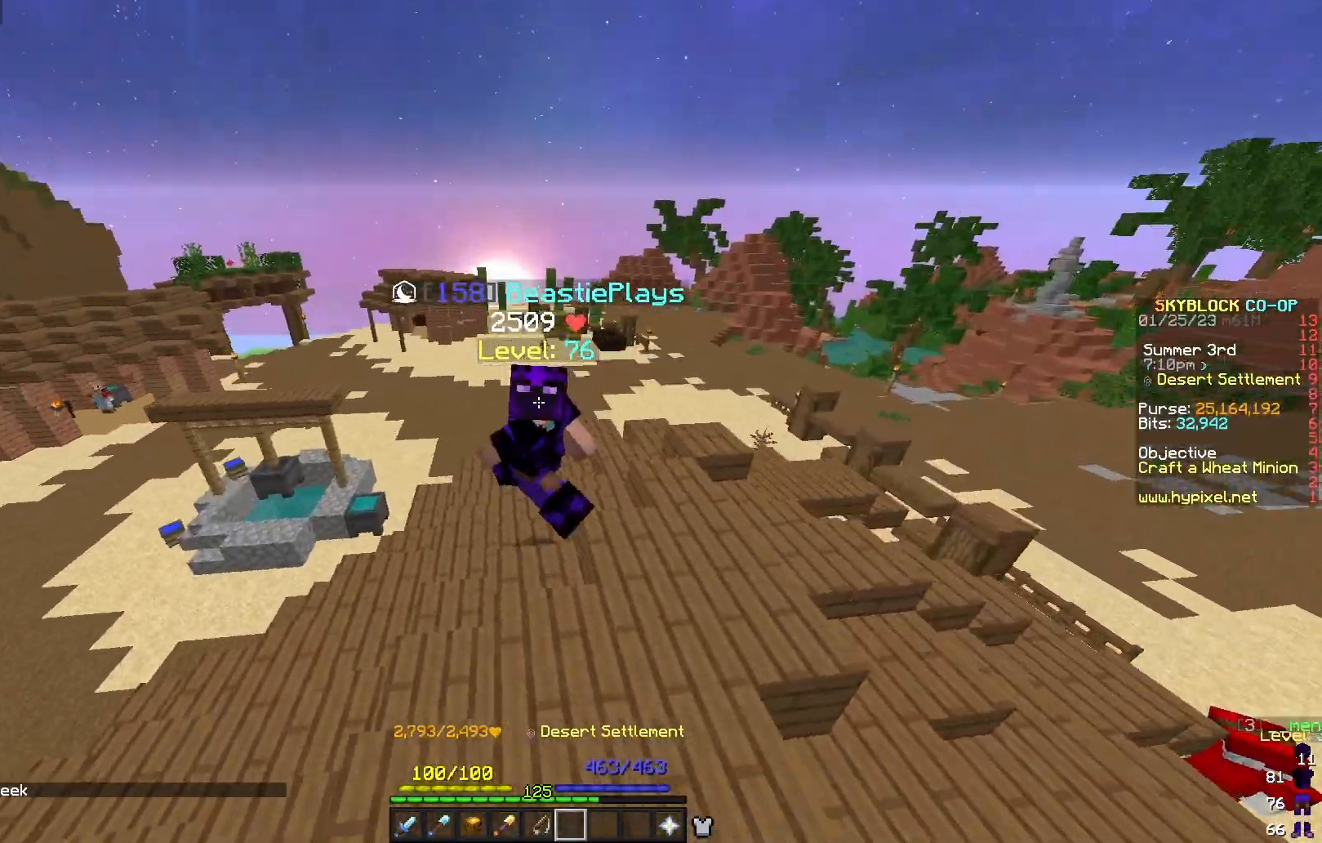
{"keys": ["s"], "mouse": [], "events": []}
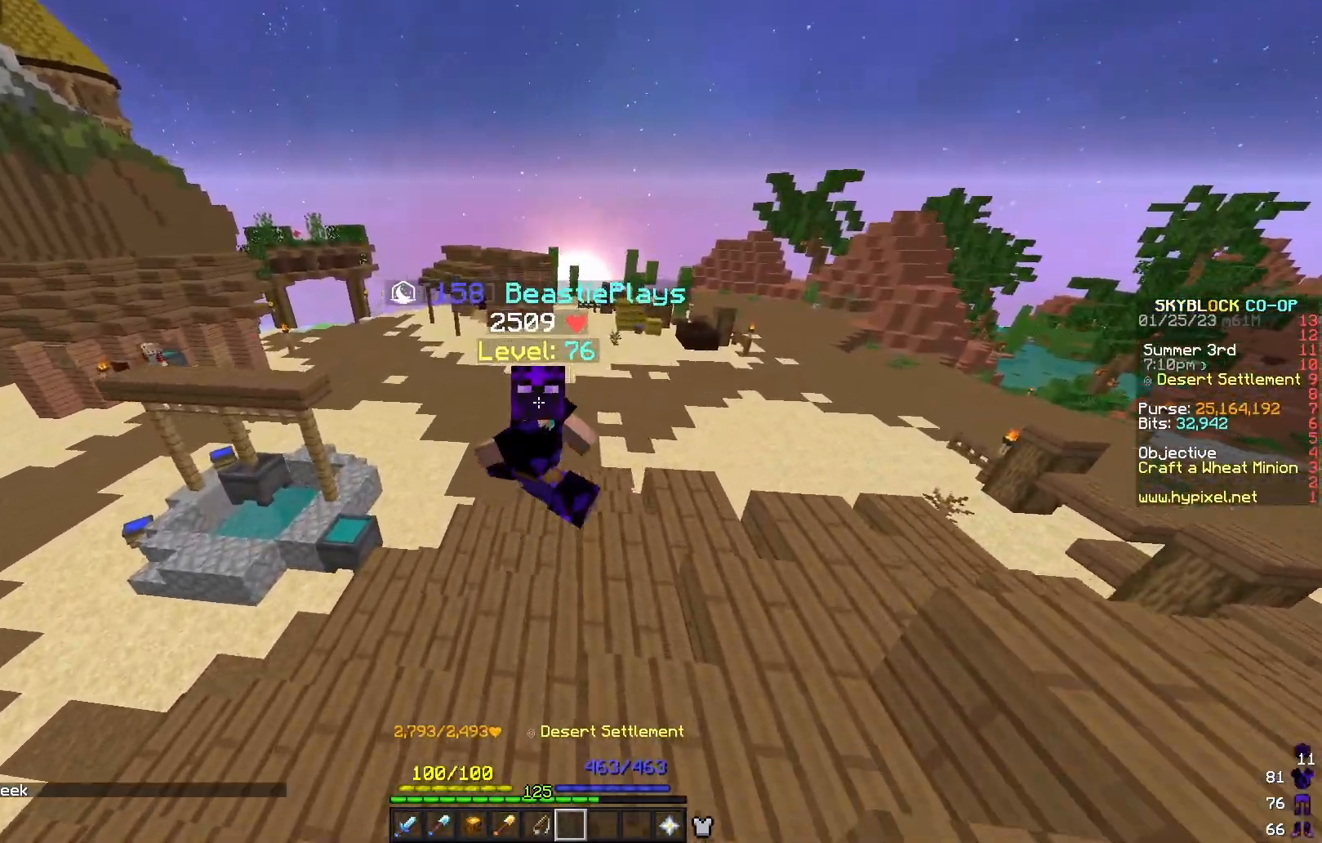
{"keys": ["s"], "mouse": [], "events": []}
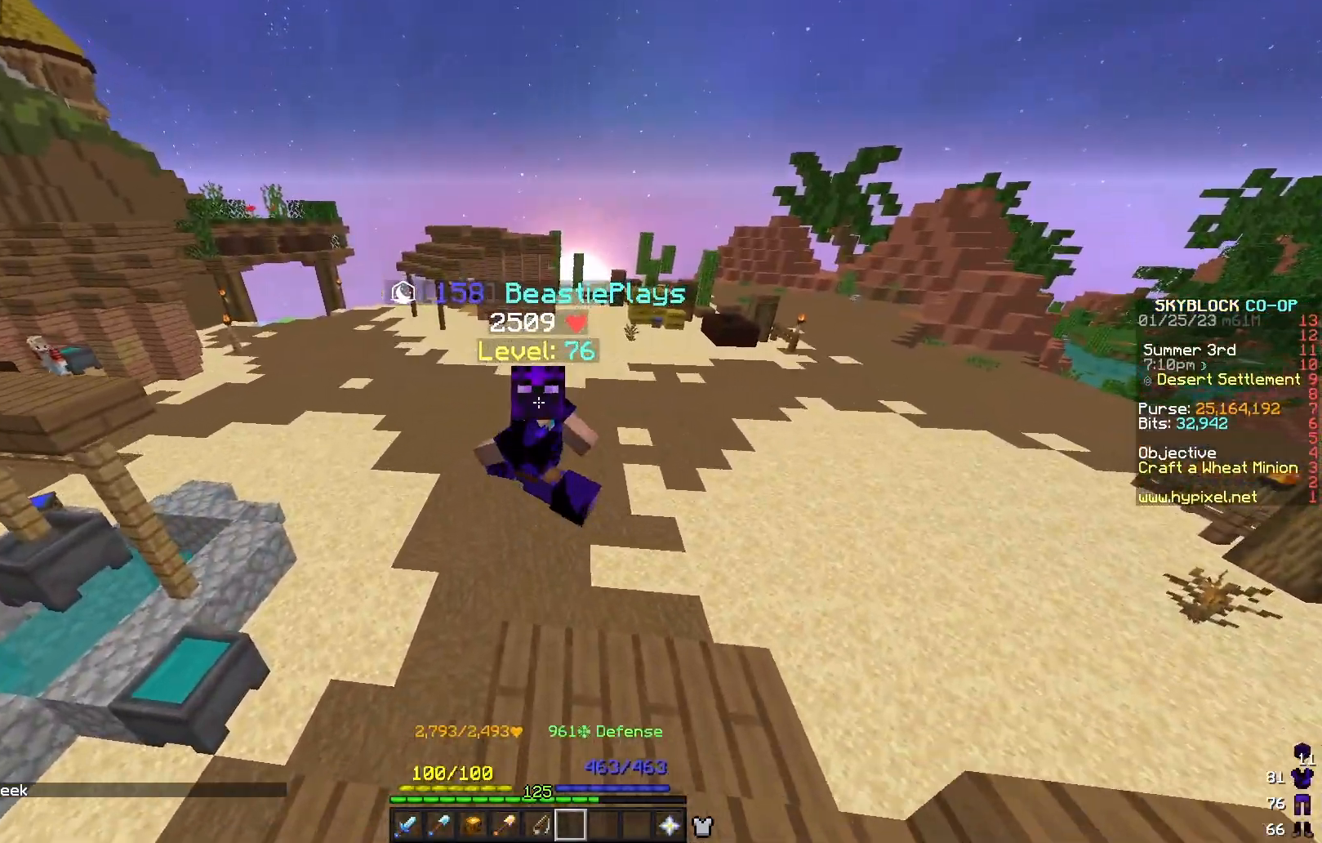
{"keys": ["s"], "mouse": [], "events": []}
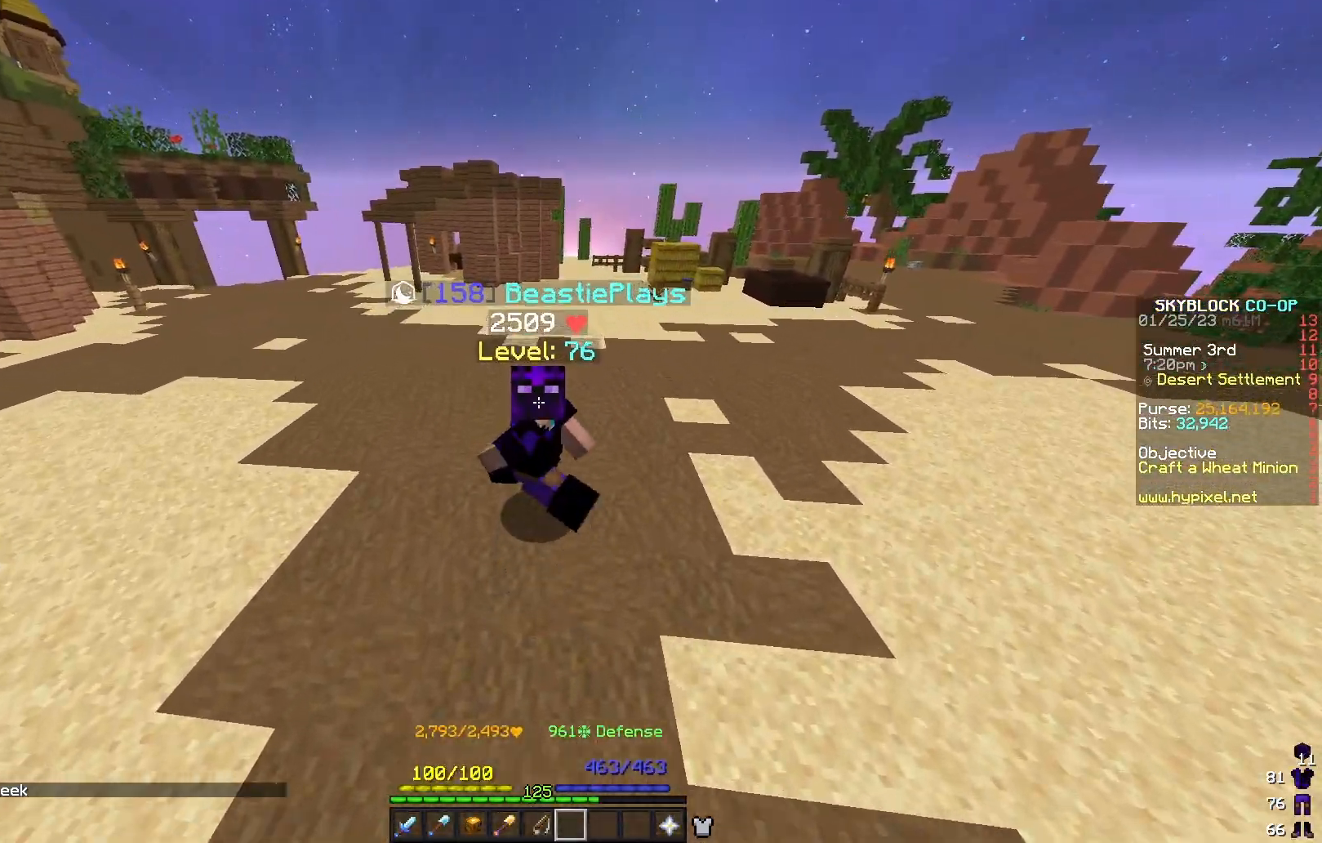
{"keys": ["s"], "mouse": [], "events": []}
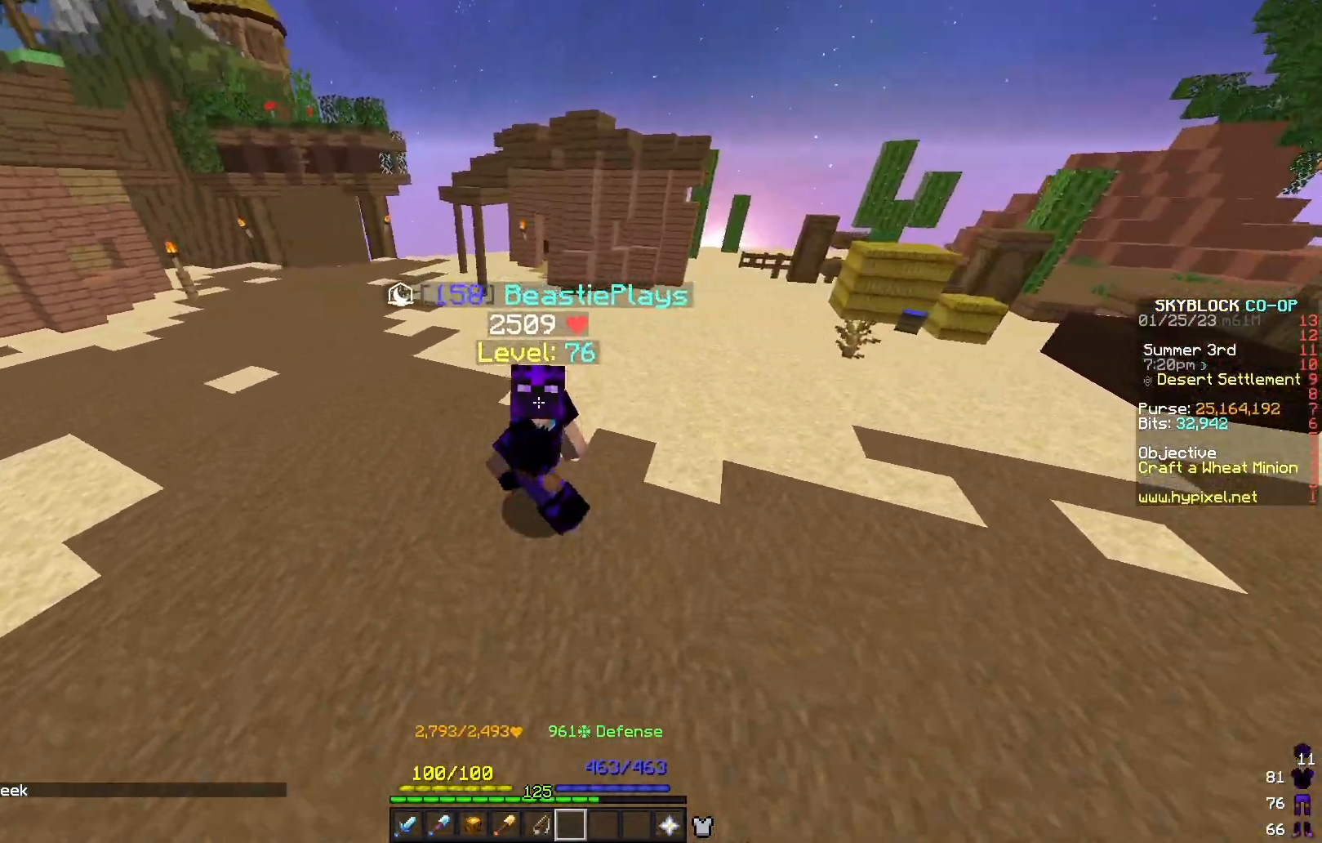
{"keys": ["s"], "mouse": [], "events": []}
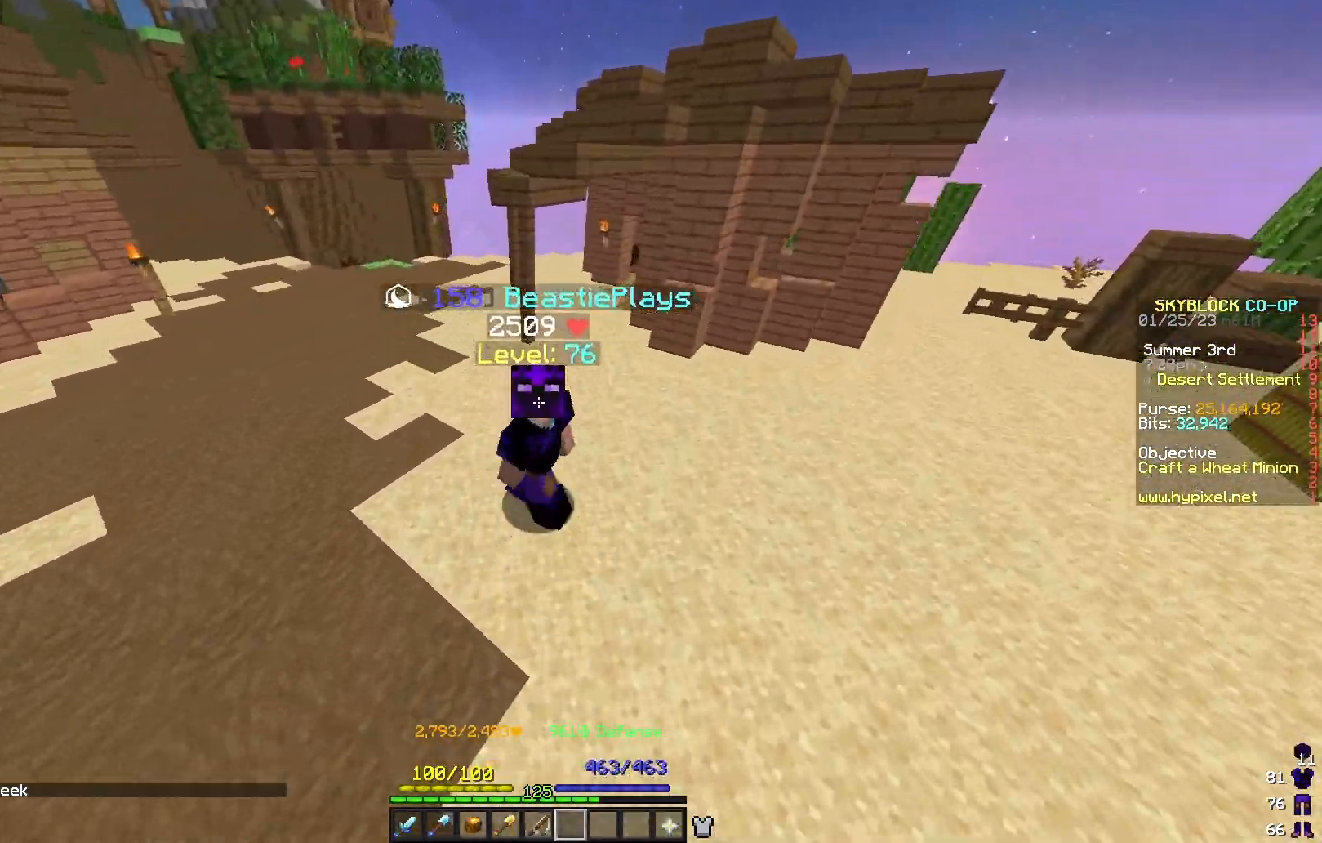
{"keys": ["s"], "mouse": [], "events": []}